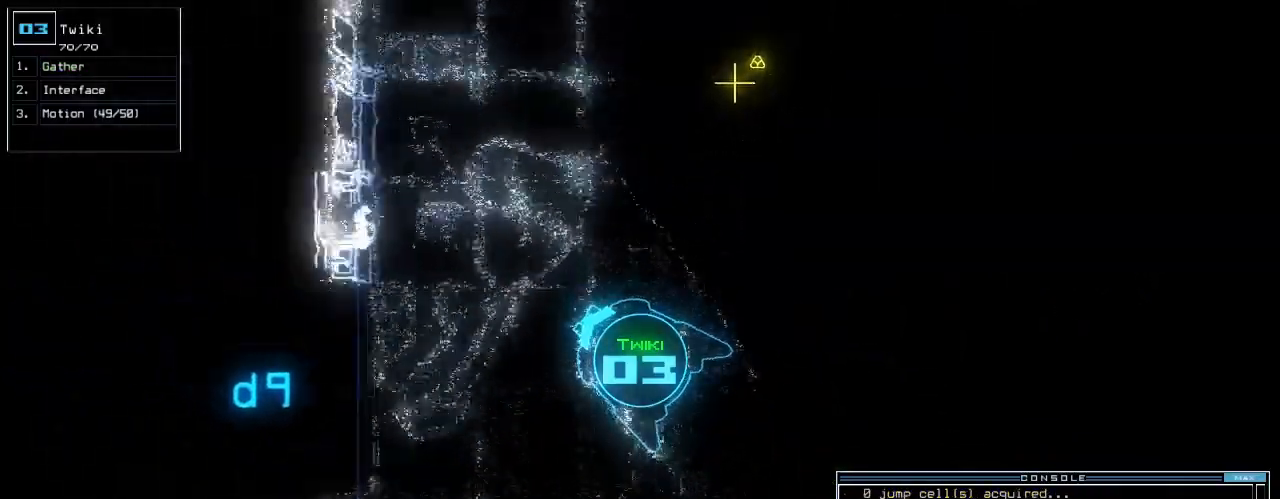
Gameplay with keyboard; each line is a JSON object with the keys held at the frame after it. "events" lists presses ("down") and releases ("up") of ".", "0", "1", "2", "3", "4", "5", "6", "7", "8", "9", "a", "b", "backspace", "c", "caps_lock", "comma", "ctrl_l", "ctrl_r", "d", "down", "e", "equals", "escape", "f", "f8", "g", "h", "i", "j", "k", "l", "left", "minus", "n", "o", "p", "q", "quote", "r", "return", "right", "s", "semicolon", "shift_l", "shift_r", "space", "t", "tab", "tilde", "u", "up", "v", "w", "x", "y" and "z" between this image and that frame as [ms after this image, input, new state], when the widget could be followed in between. No other keys are recorded. Mouse input is not recorded. Not read: m.
{"keys": ["up"], "events": [[80, "right", "up"], [200, "right", "down"], [500, "right", "up"]]}
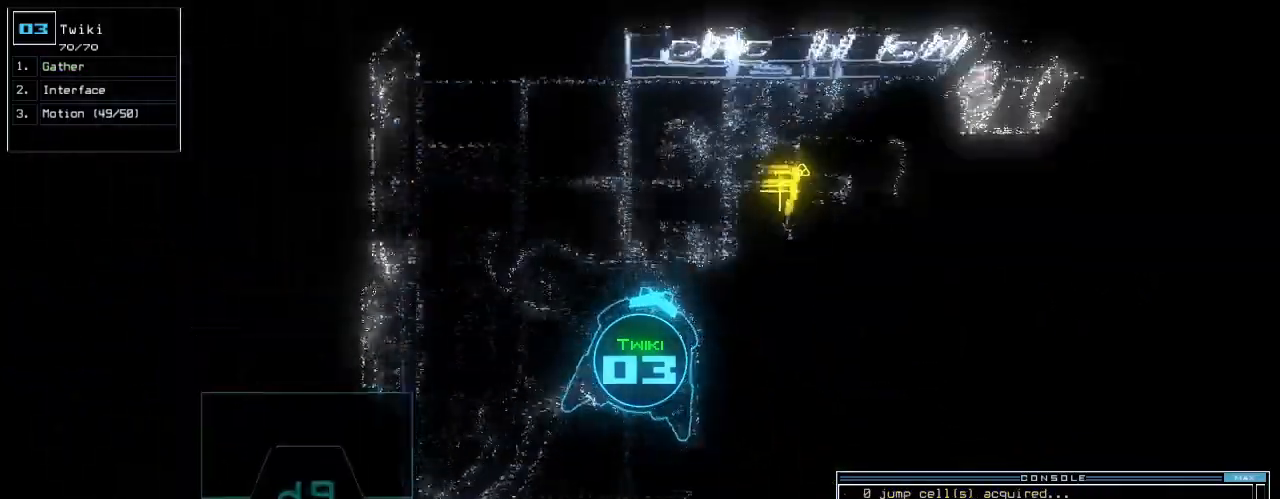
{"keys": ["h", "up"], "events": [[120, "right", "down"], [340, "right", "up"], [480, "h", "down"]]}
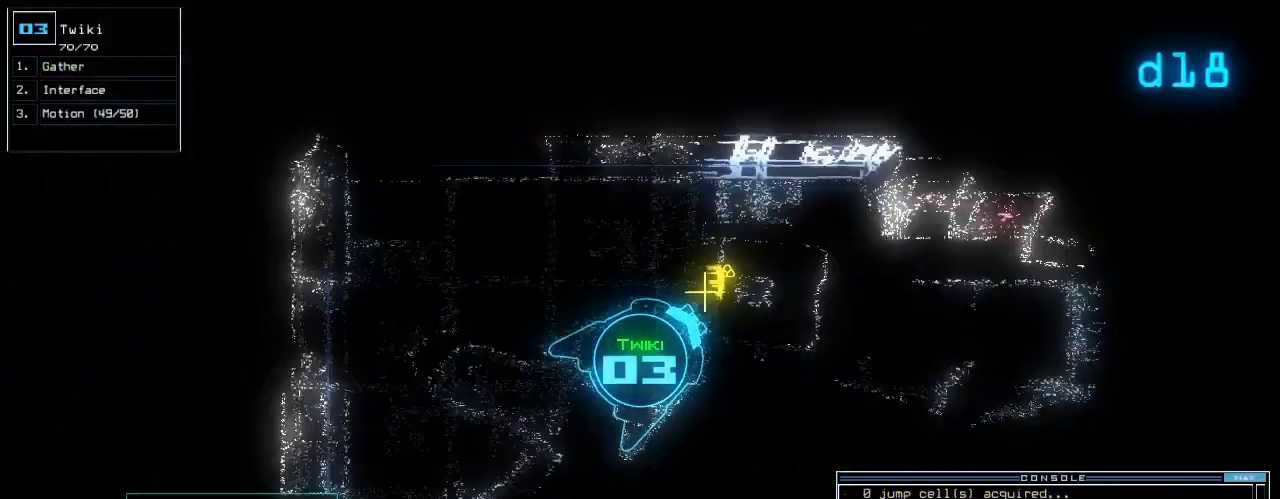
{"keys": ["right", "up"], "events": [[40, "g", "down"], [140, "g", "up"], [160, "h", "up"], [160, "return", "down"], [240, "return", "up"], [360, "right", "down"], [360, "space", "down"], [480, "space", "up"]]}
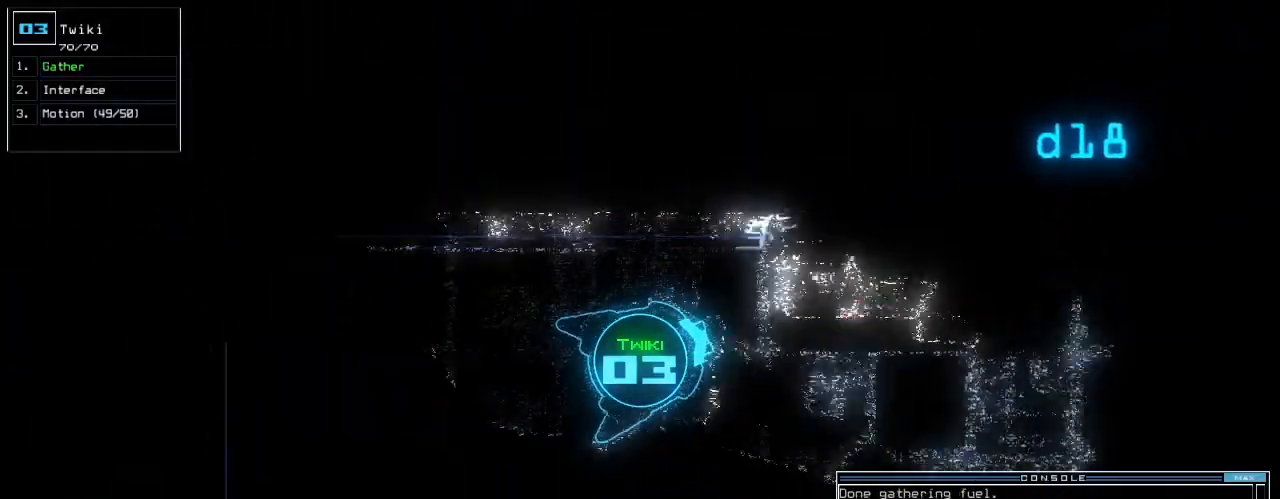
{"keys": ["left", "up"], "events": [[300, "right", "up"], [320, "shift_l", "down"], [420, "shift_l", "up"], [440, "left", "down"]]}
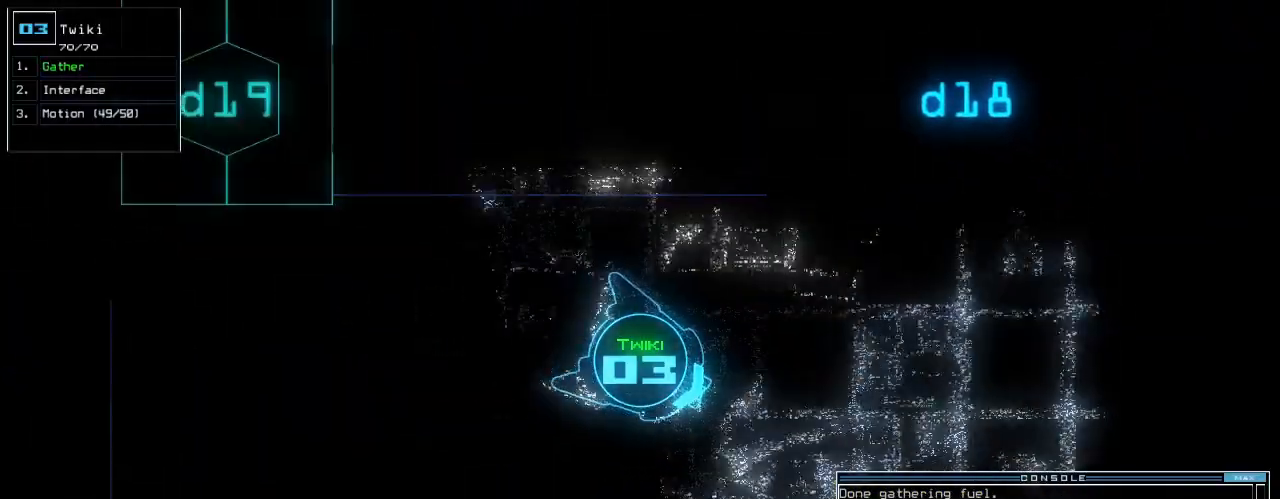
{"keys": ["up"], "events": [[40, "left", "up"], [120, "left", "down"], [220, "left", "up"], [400, "left", "down"], [500, "left", "up"]]}
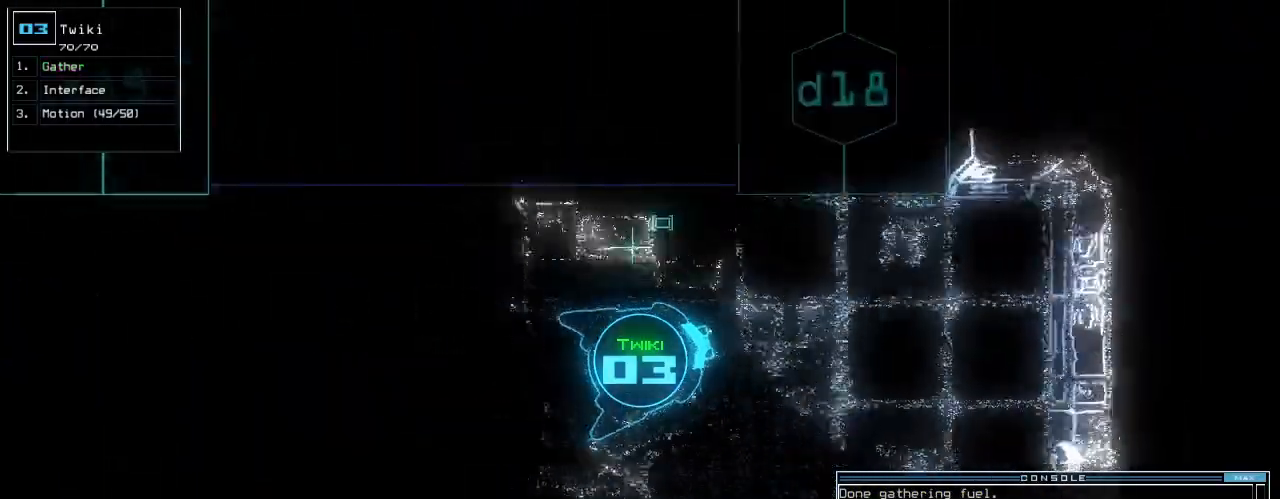
{"keys": ["up"], "events": [[100, "right", "down"], [500, "right", "up"]]}
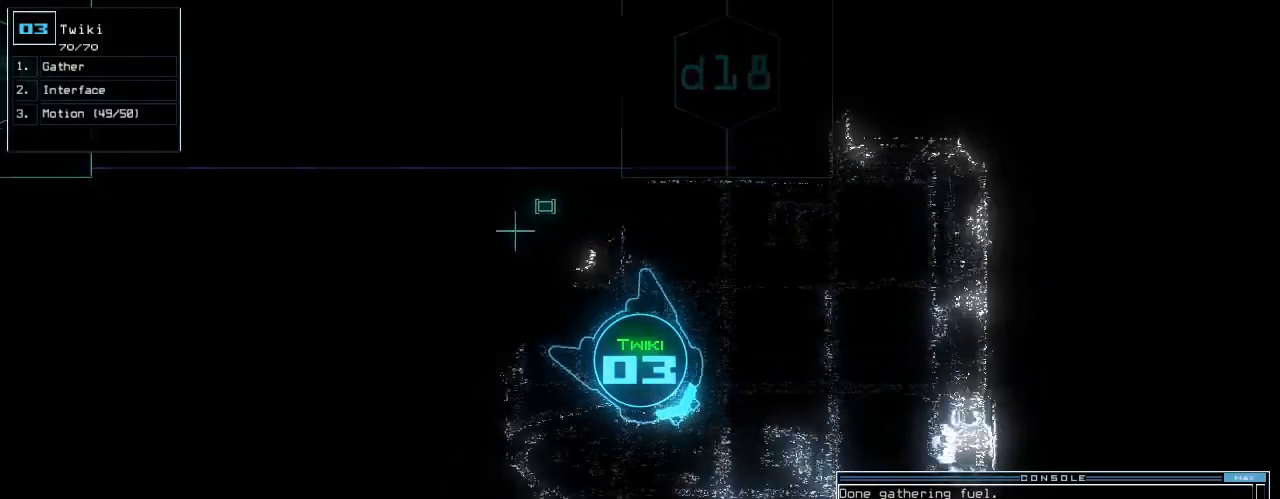
{"keys": ["up"], "events": [[120, "right", "down"], [260, "right", "up"], [400, "right", "down"], [500, "right", "up"]]}
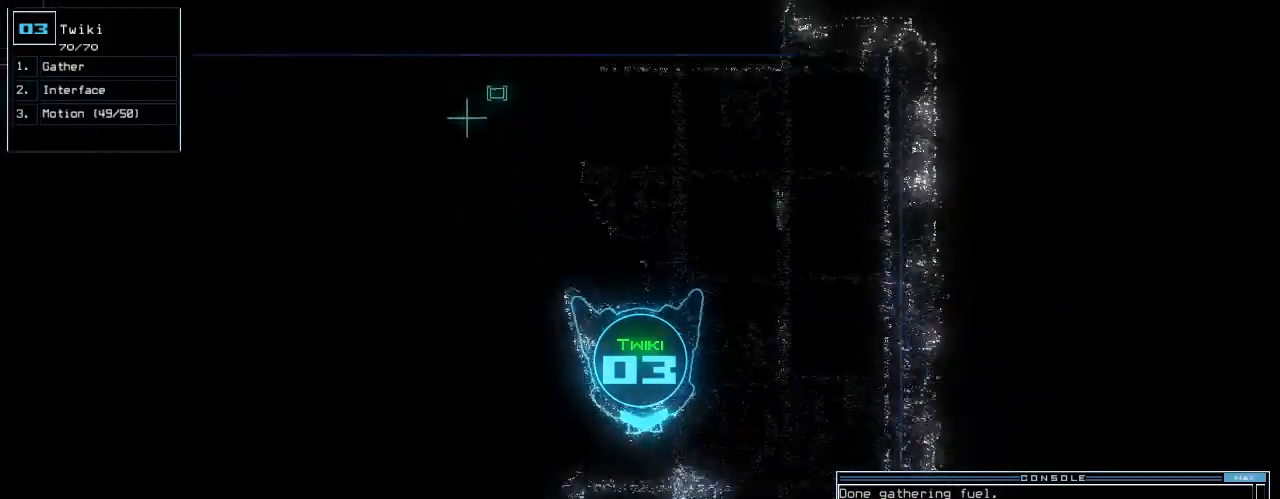
{"keys": ["up"]}